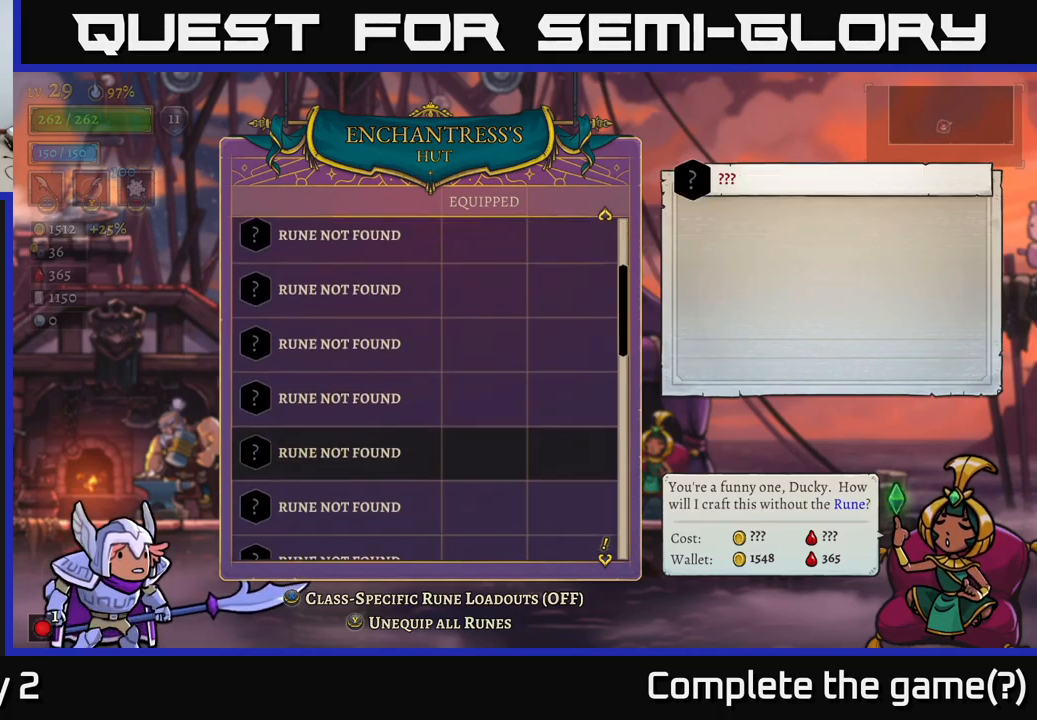
Gameplay with a controller (Xbox layout); each line is a JSON object with the inputs held at the frame after it. "events" lists button and stick changes between this image and that frame as [ms after this image, input, new state], when the widget could be followed in between.
{"buttons": [], "left_stick": "center", "right_stick": "center", "events": [[500, "left_stick", "center"]]}
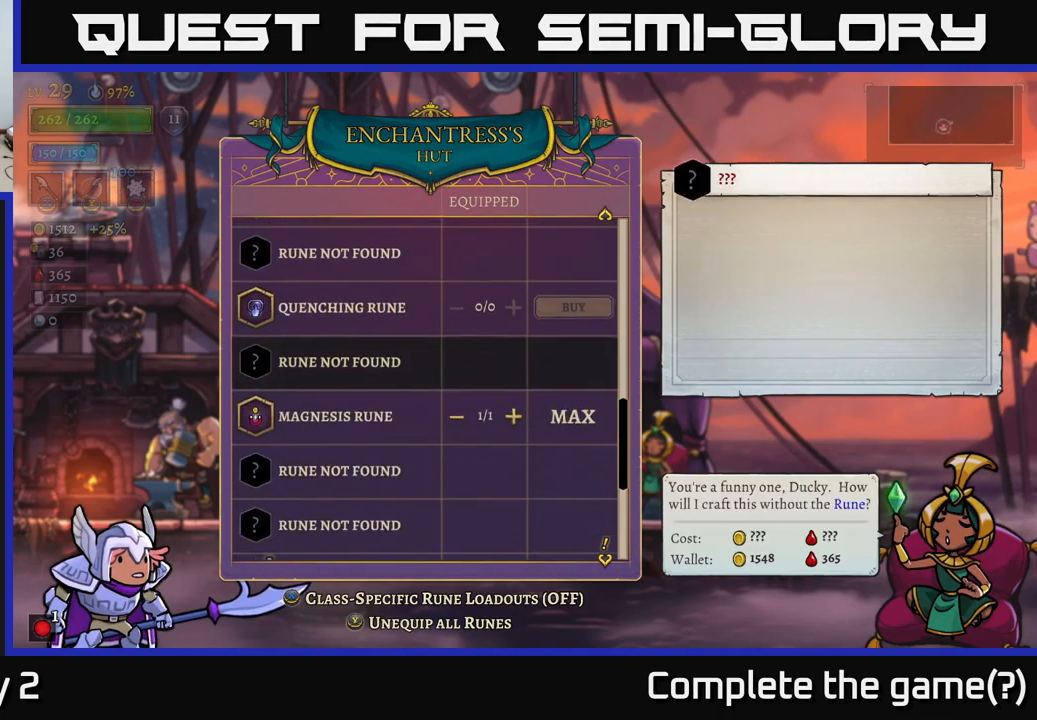
{"buttons": [], "left_stick": "up", "right_stick": "center", "events": [[50, "left_stick", "up"], [400, "left_stick", "center"], [484, "left_stick", "up"]]}
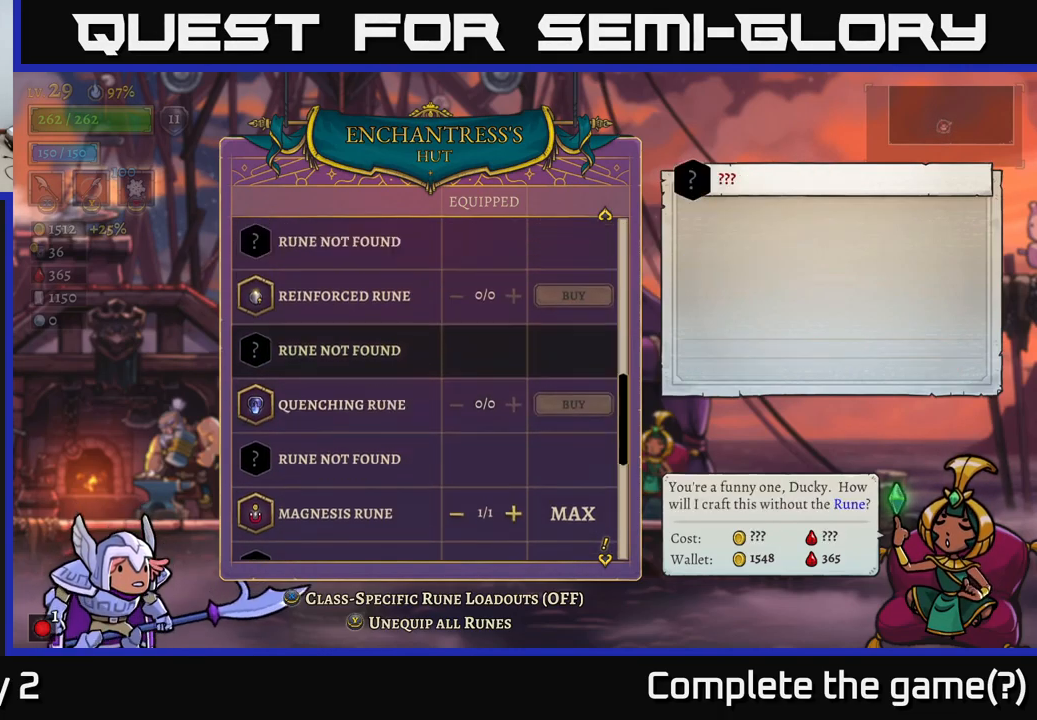
{"buttons": [], "left_stick": "center", "right_stick": "center", "events": [[150, "left_stick", "center"], [234, "left_stick", "up"], [351, "left_stick", "center"]]}
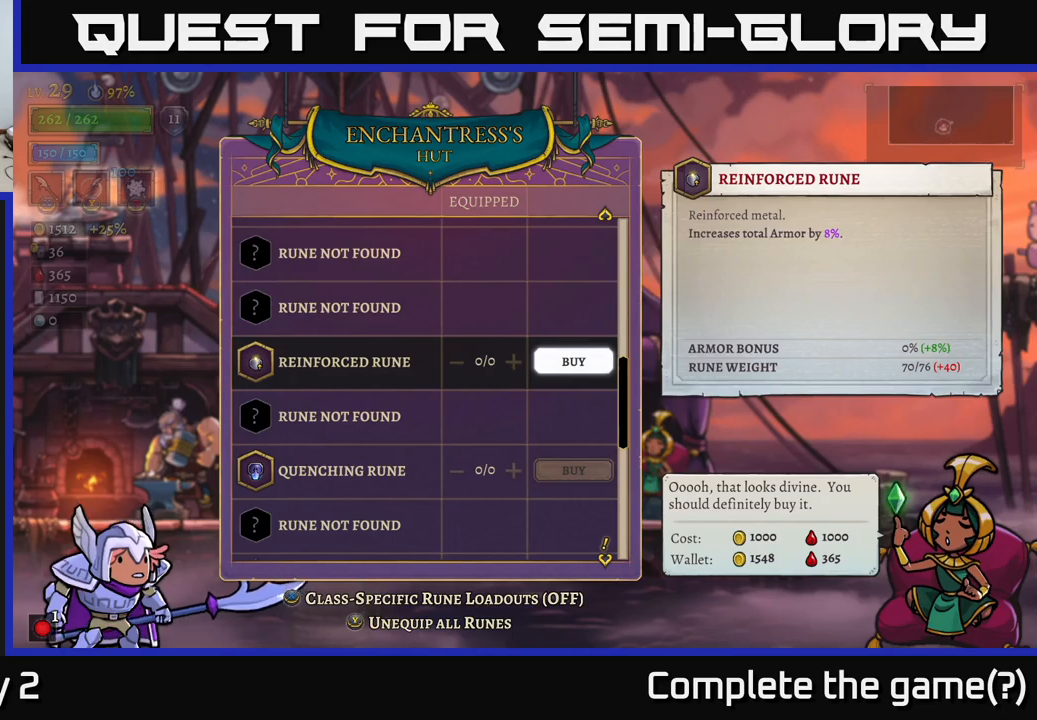
{"buttons": [], "left_stick": "right", "right_stick": "center", "events": [[366, "left_stick", "right"]]}
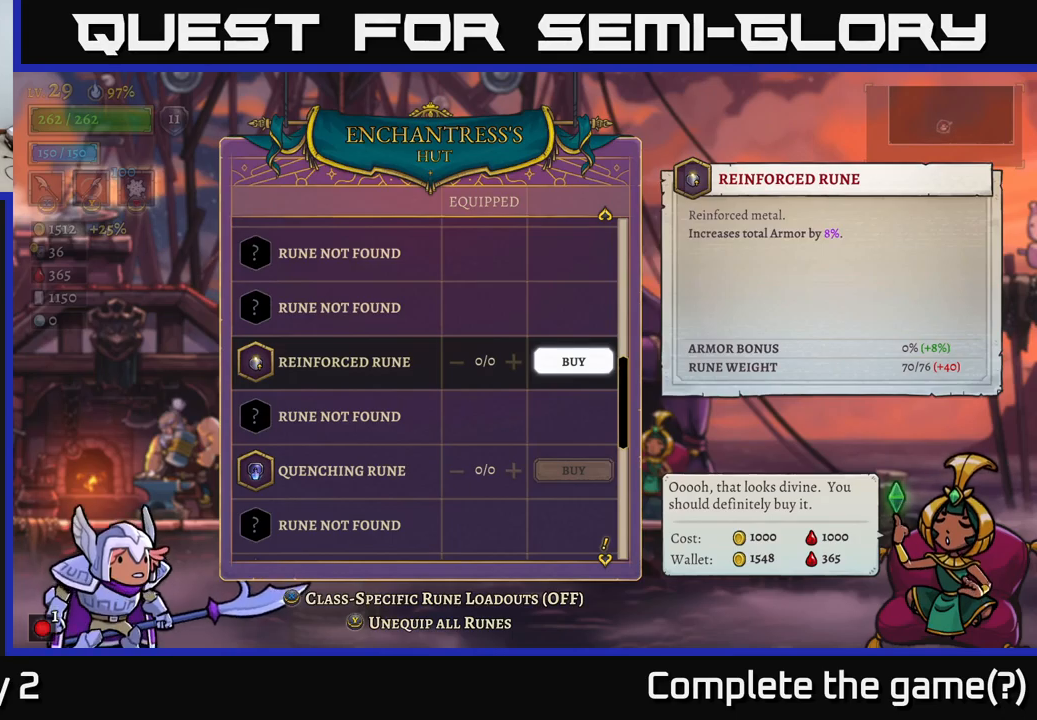
{"buttons": [], "left_stick": "center", "right_stick": "center", "events": [[66, "left_stick", "center"]]}
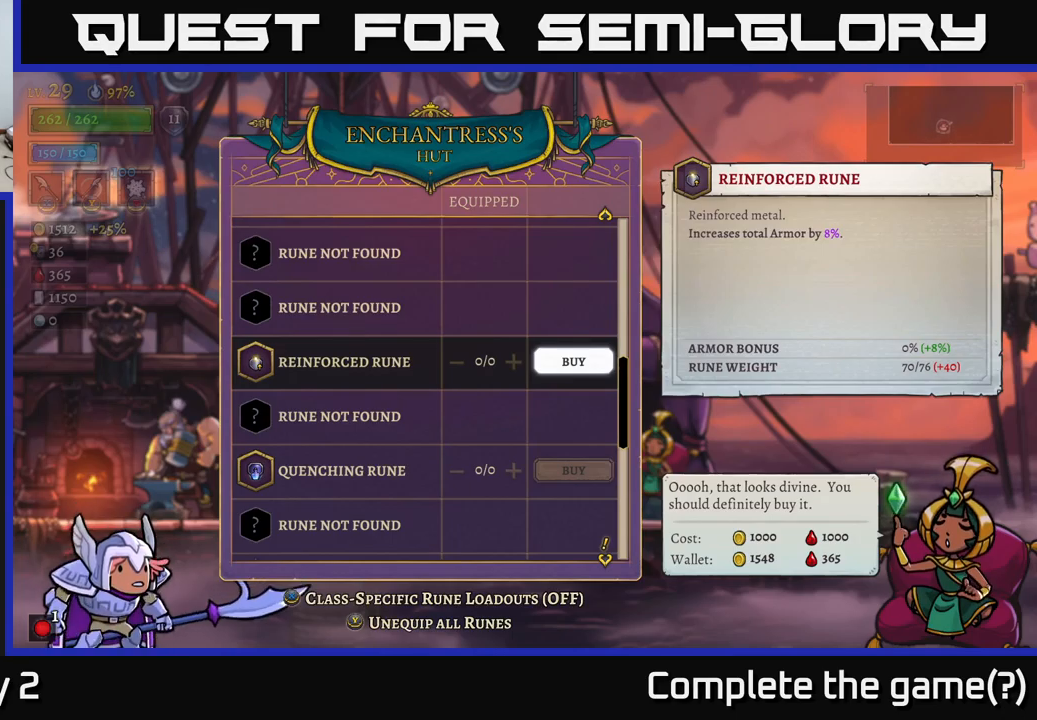
{"buttons": [], "left_stick": "center", "right_stick": "center", "events": []}
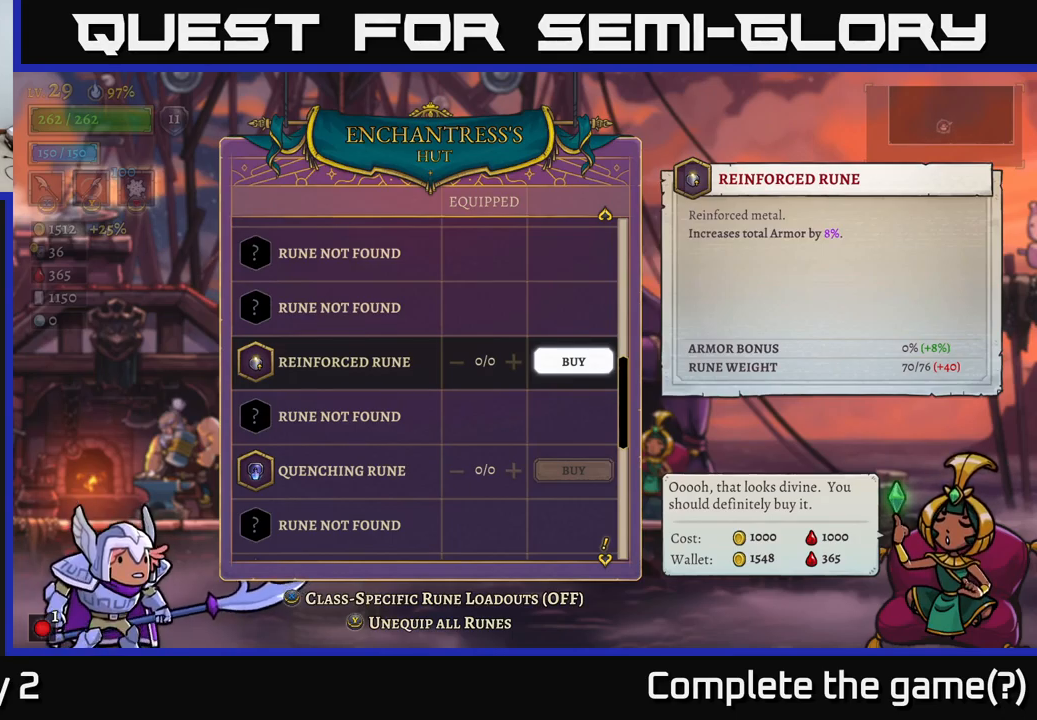
{"buttons": [], "left_stick": "center", "right_stick": "center", "events": []}
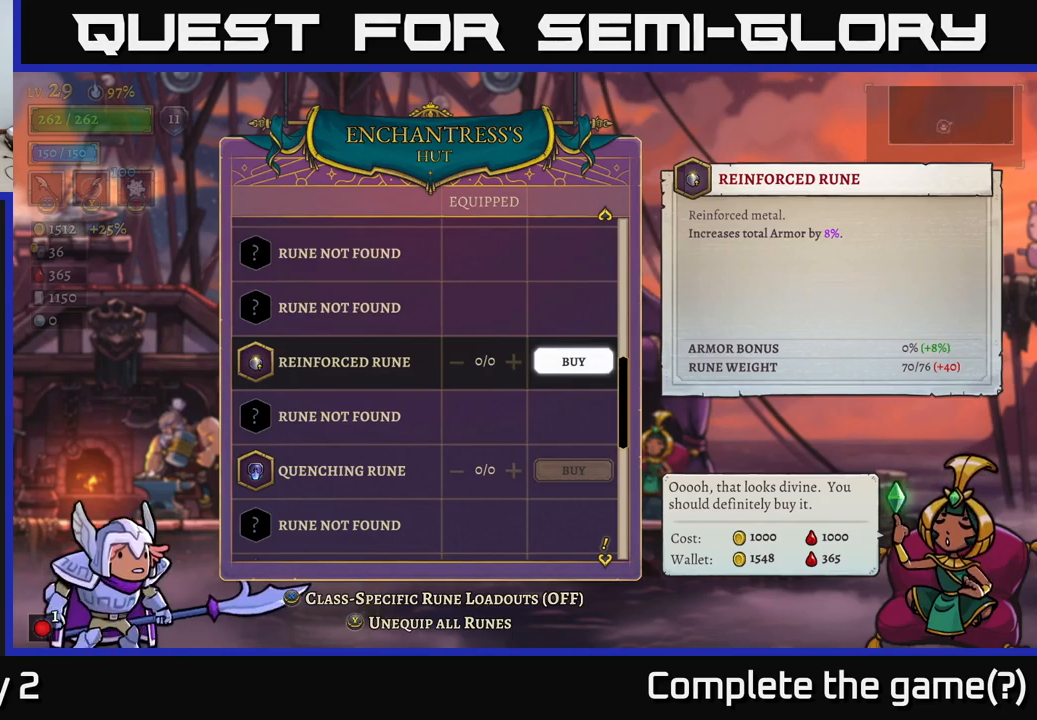
{"buttons": [], "left_stick": "center", "right_stick": "center", "events": []}
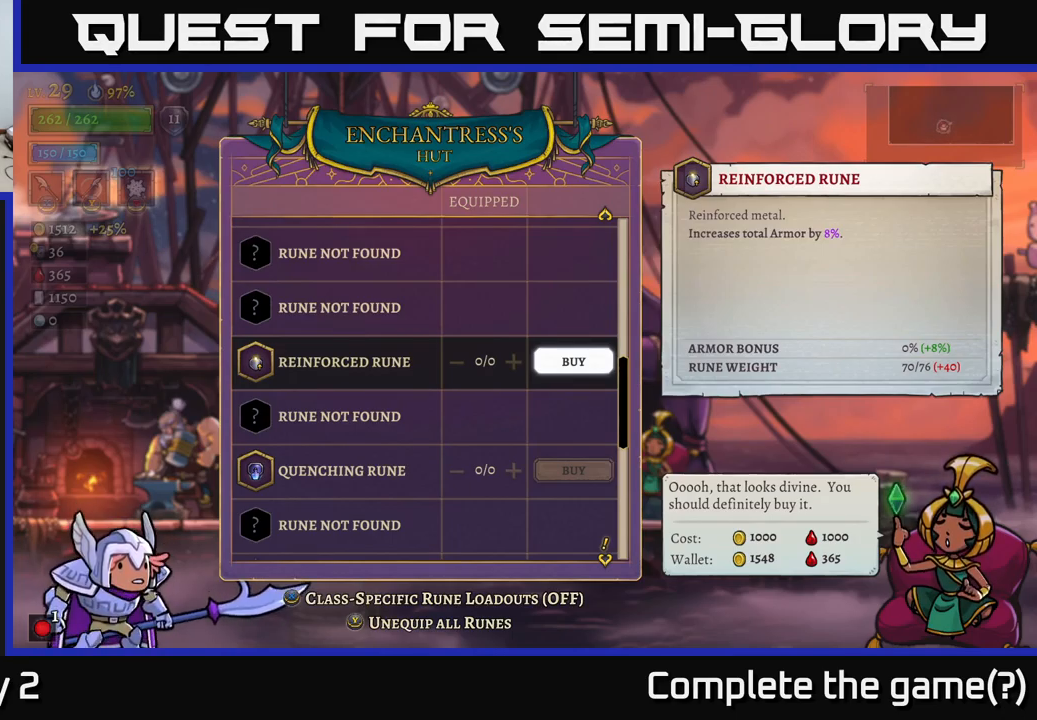
{"buttons": [], "left_stick": "down", "right_stick": "center", "events": [[450, "left_stick", "down"]]}
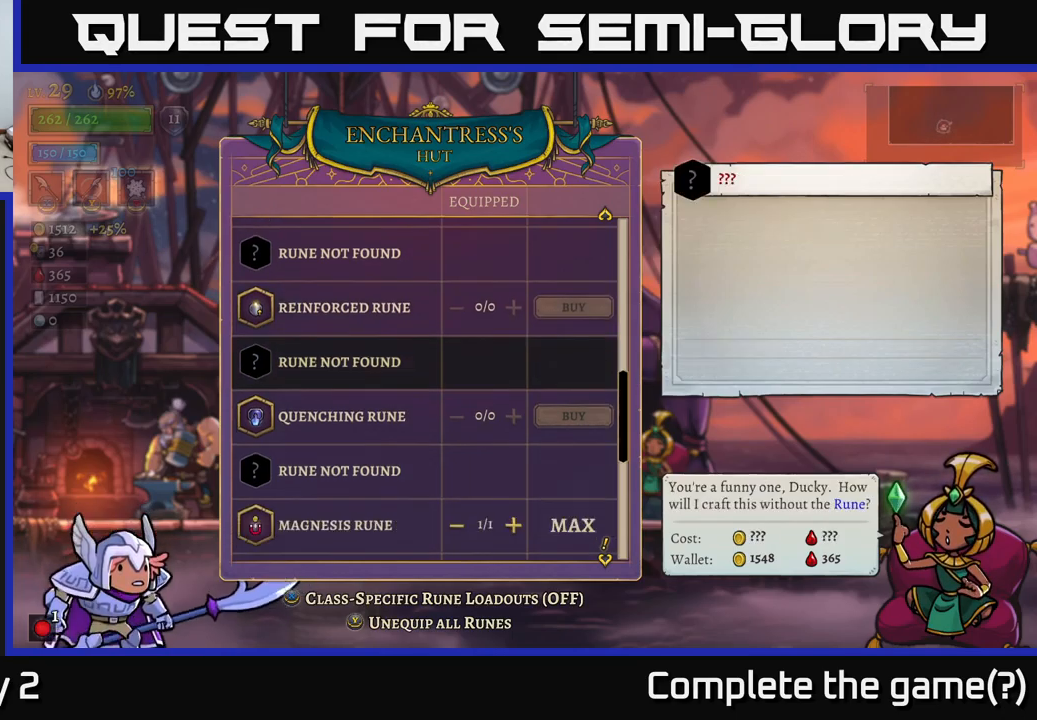
{"buttons": [], "left_stick": "center", "right_stick": "center", "events": [[166, "left_stick", "center"]]}
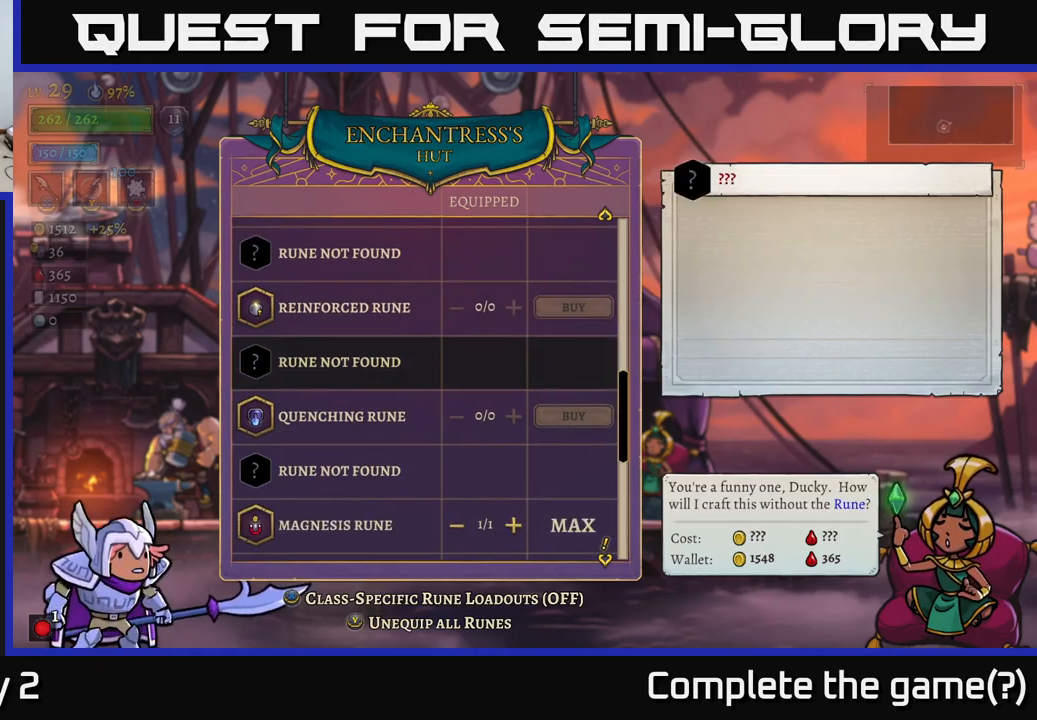
{"buttons": [], "left_stick": "center", "right_stick": "center", "events": [[100, "left_stick", "down"], [283, "left_stick", "center"]]}
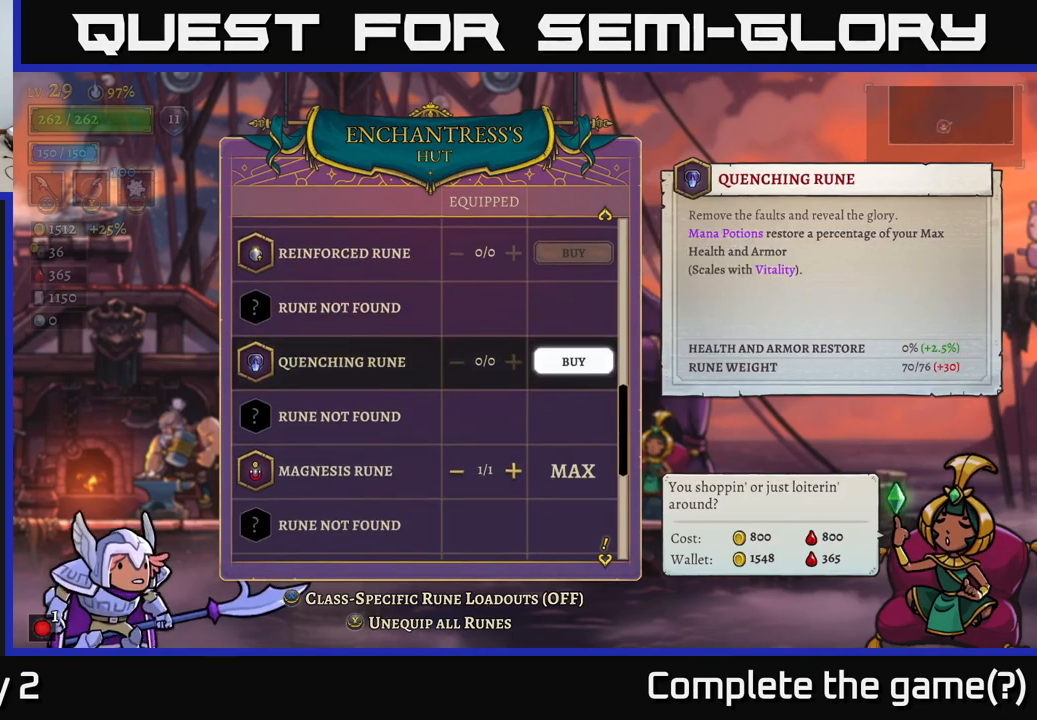
{"buttons": [], "left_stick": "center", "right_stick": "center", "events": []}
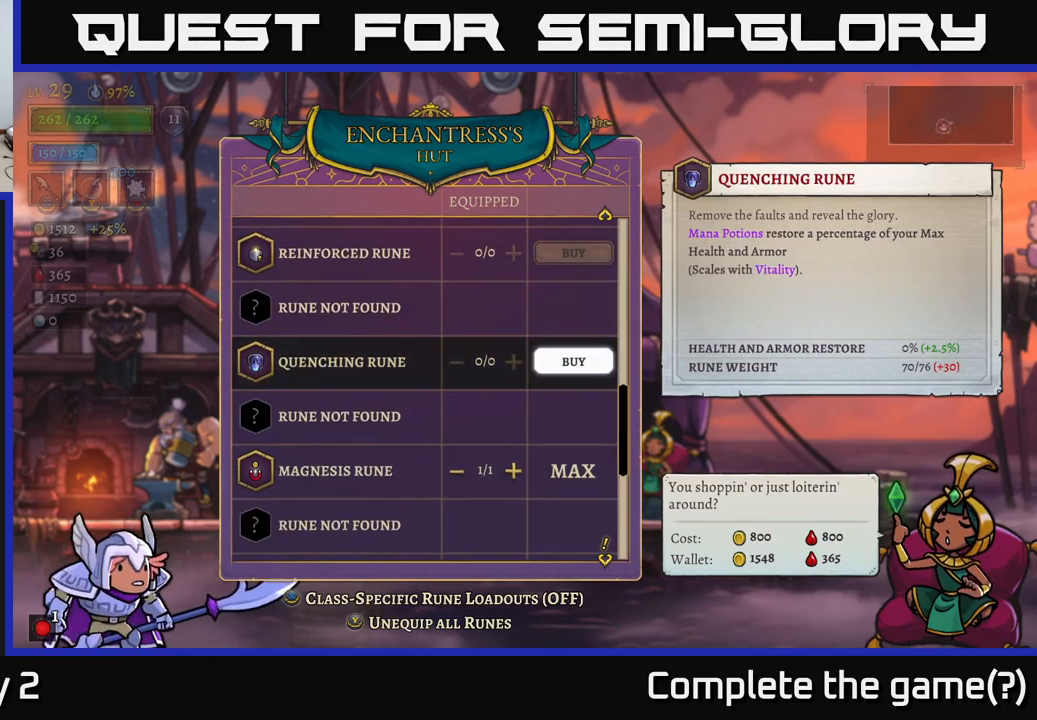
{"buttons": [], "left_stick": "center", "right_stick": "center", "events": []}
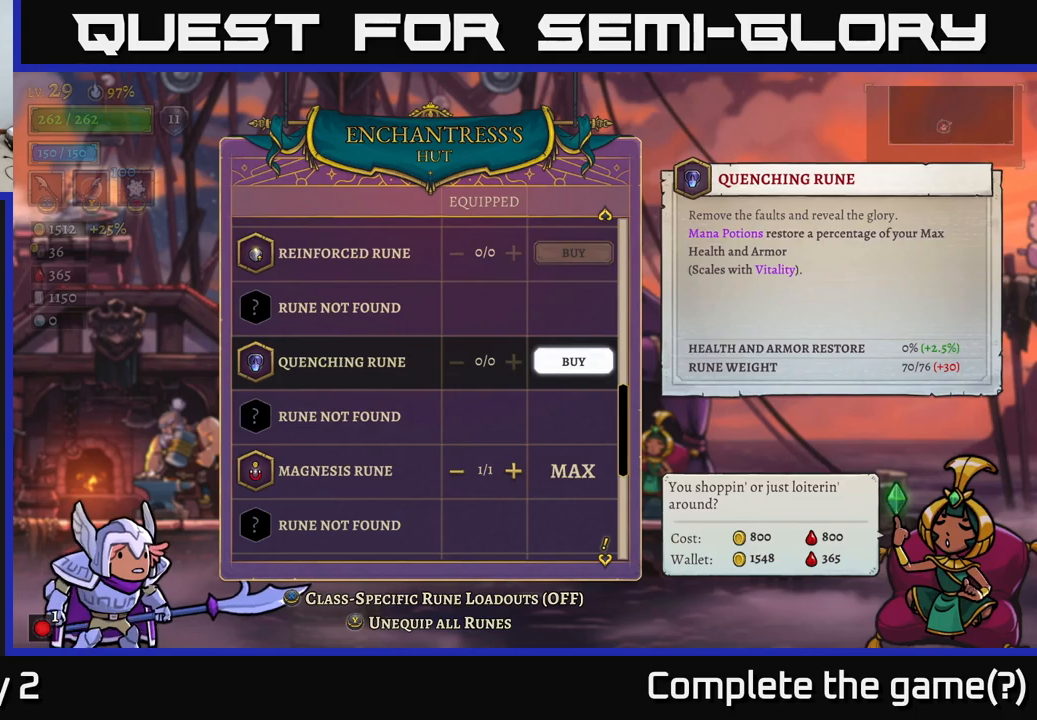
{"buttons": [], "left_stick": "down", "right_stick": "center", "events": [[150, "left_stick", "down"]]}
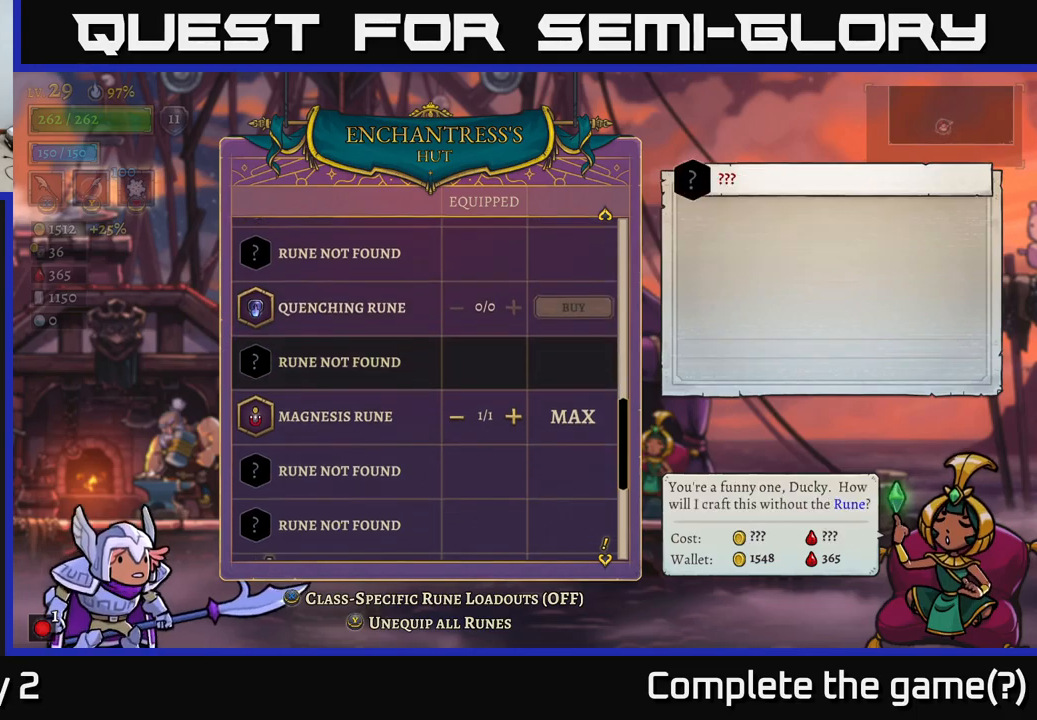
{"buttons": [], "left_stick": "down", "right_stick": "center", "events": []}
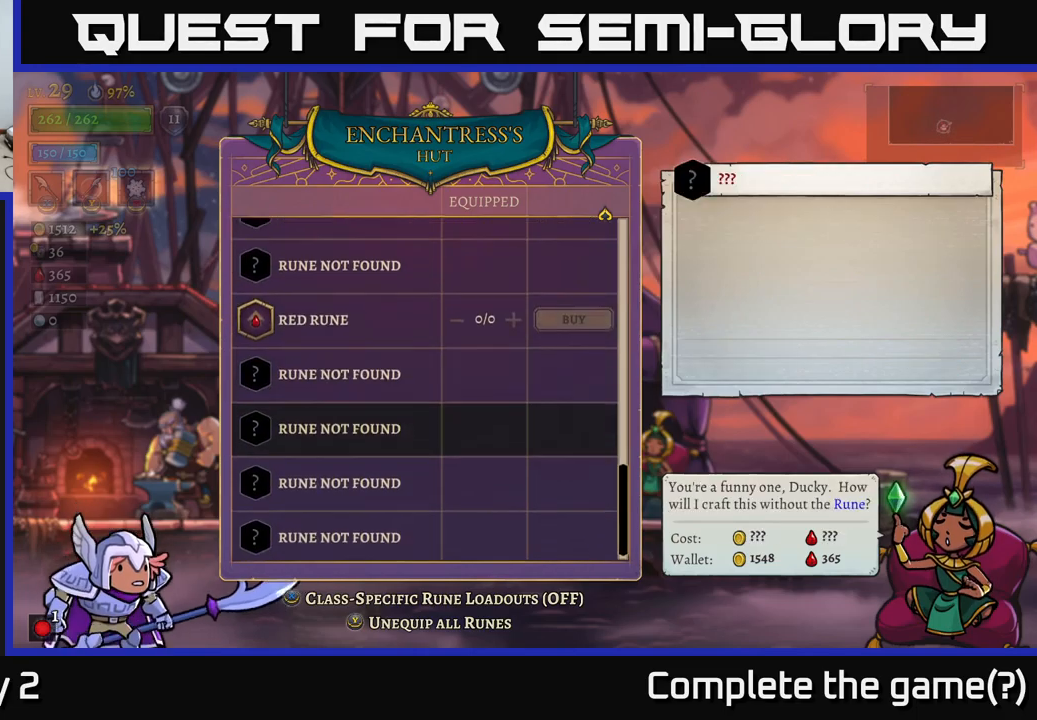
{"buttons": [], "left_stick": "up", "right_stick": "center", "events": [[83, "left_stick", "center"], [250, "left_stick", "up"], [400, "left_stick", "center"], [467, "left_stick", "up"]]}
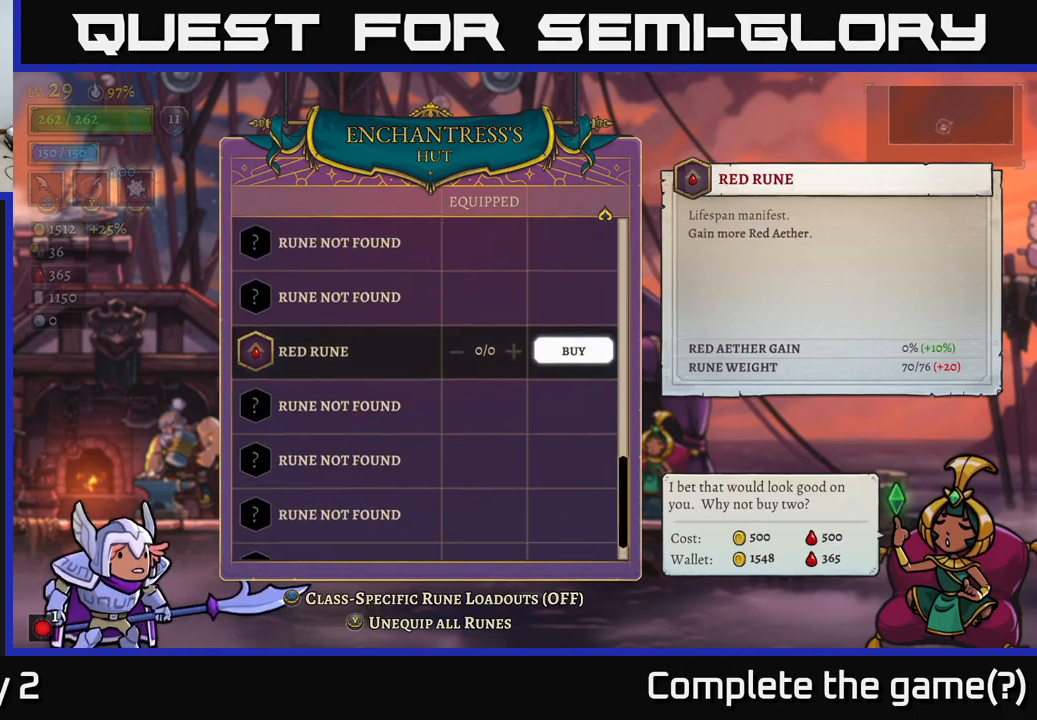
{"buttons": [], "left_stick": "center", "right_stick": "center", "events": [[100, "left_stick", "center"]]}
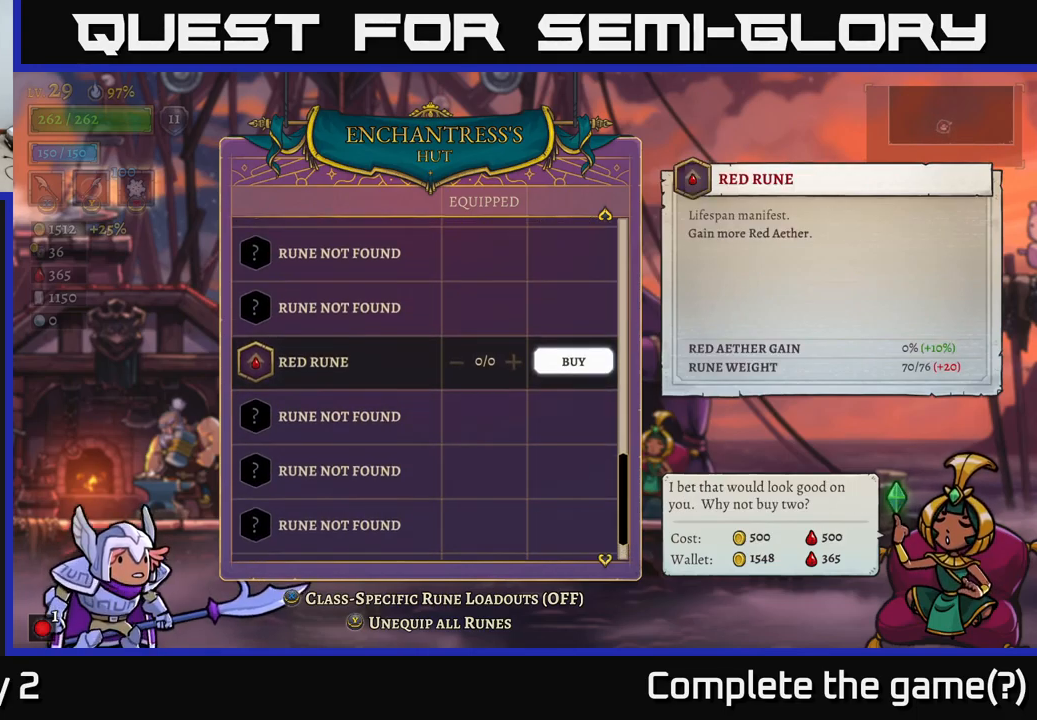
{"buttons": [], "left_stick": "center", "right_stick": "center", "events": []}
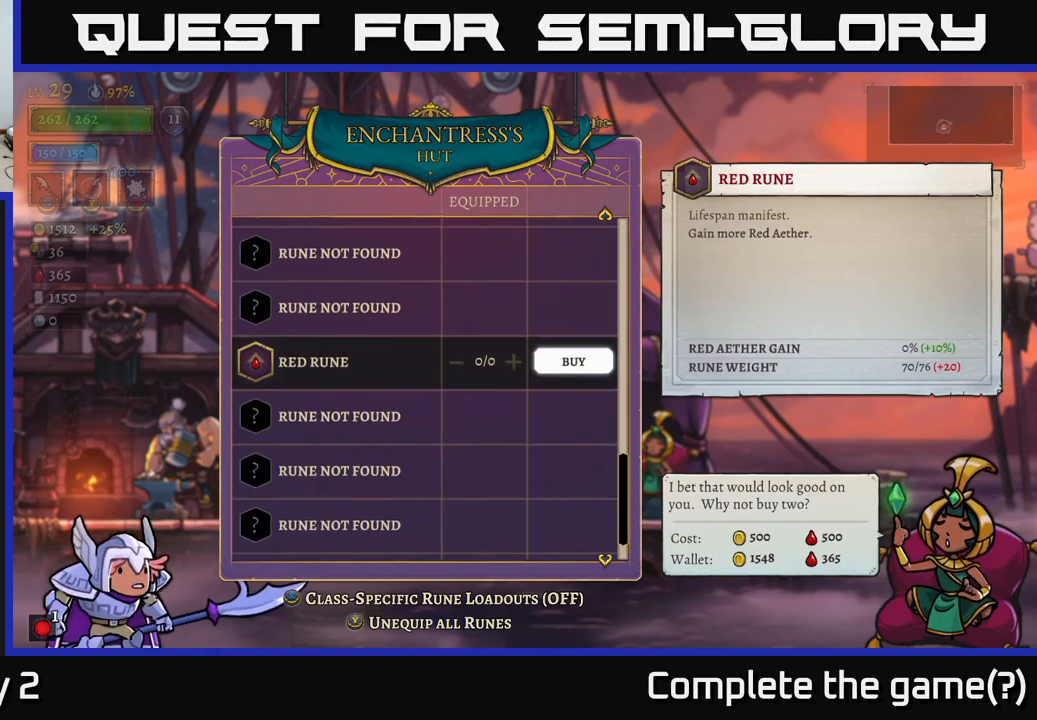
{"buttons": [], "left_stick": "center", "right_stick": "center", "events": []}
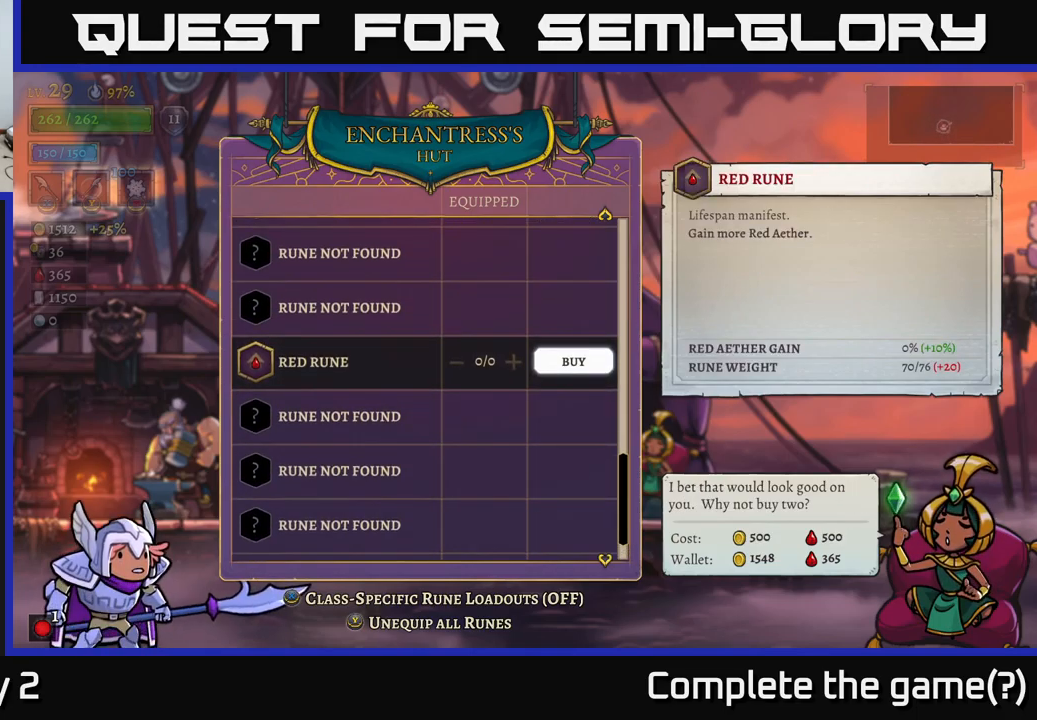
{"buttons": [], "left_stick": "center", "right_stick": "center", "events": []}
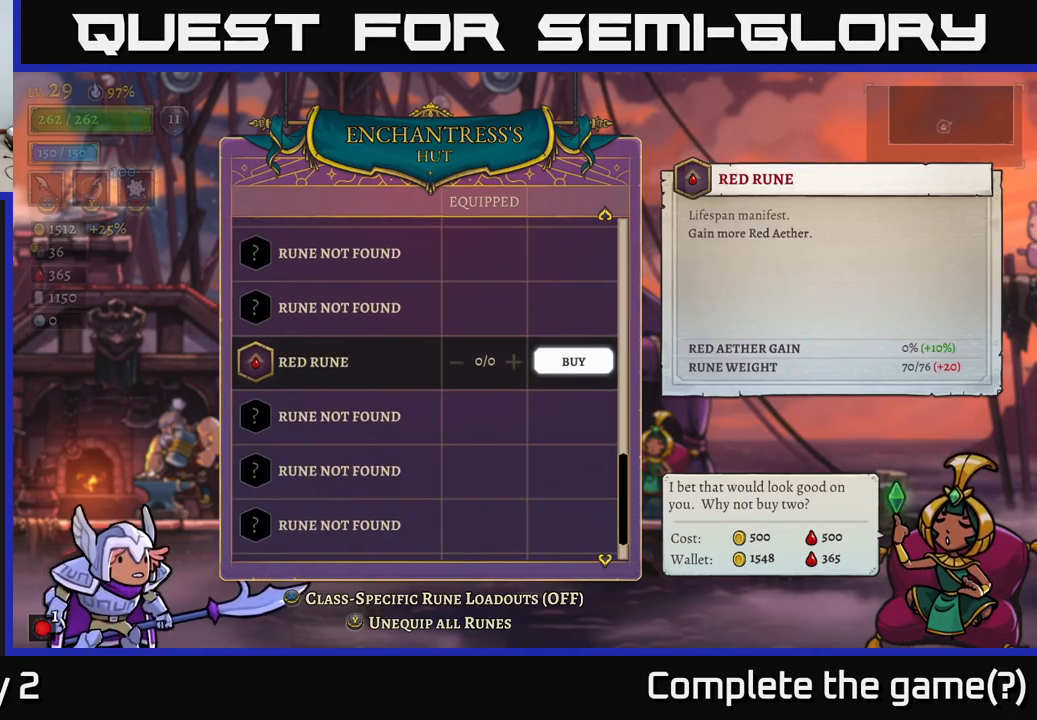
{"buttons": [], "left_stick": "center", "right_stick": "center", "events": []}
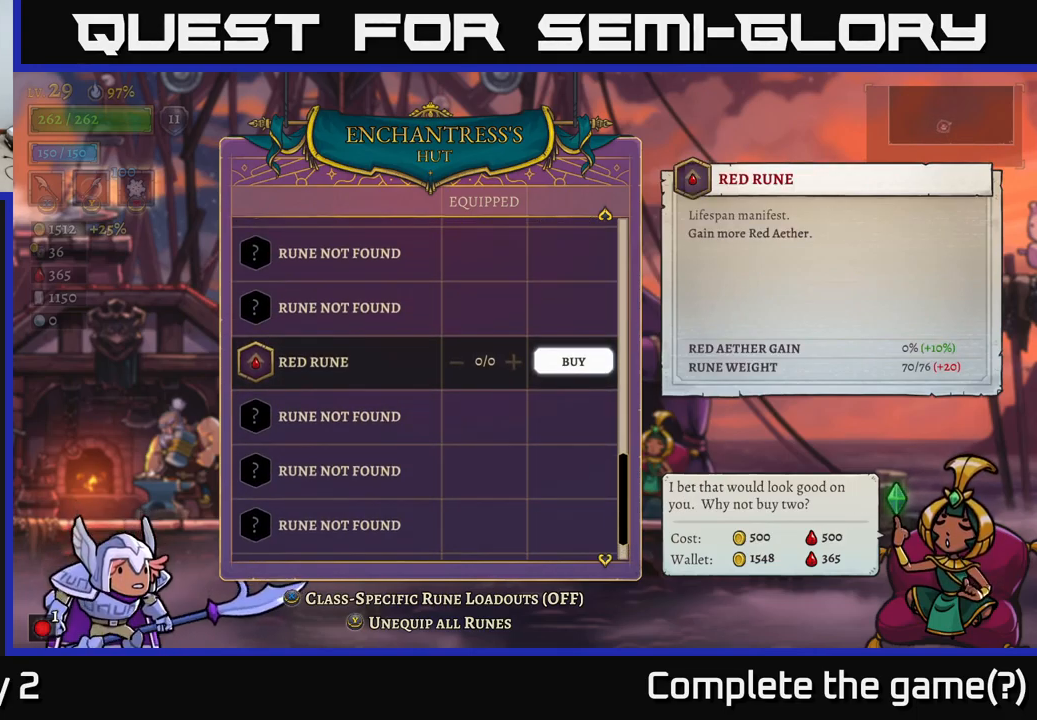
{"buttons": [], "left_stick": "center", "right_stick": "center", "events": []}
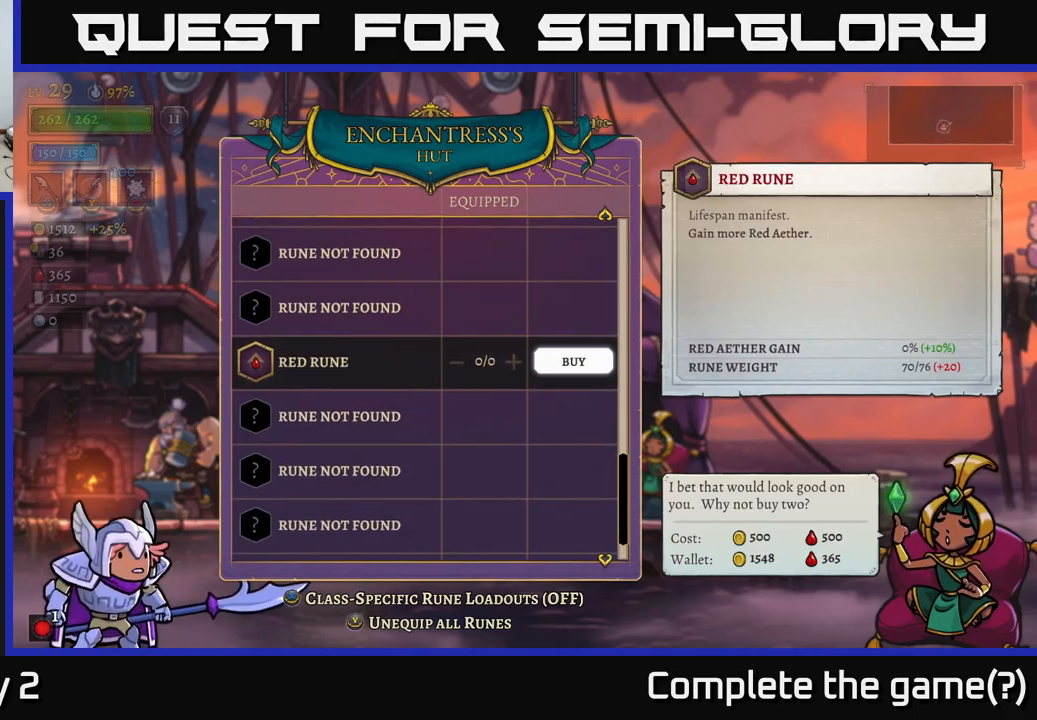
{"buttons": [], "left_stick": "center", "right_stick": "center", "events": []}
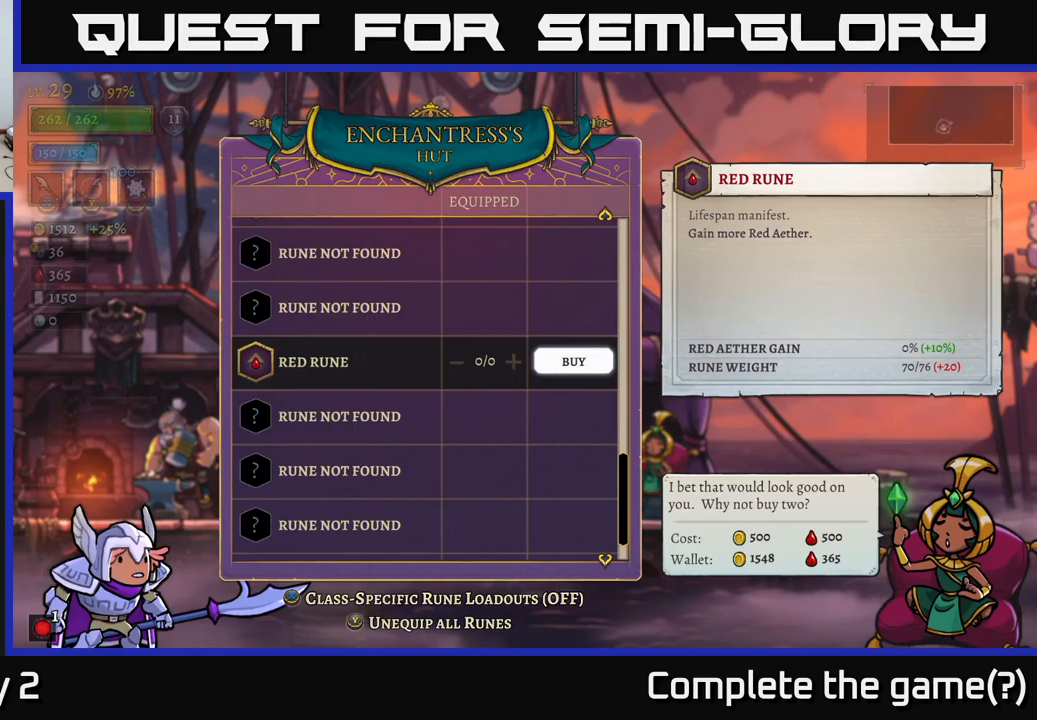
{"buttons": [], "left_stick": "center", "right_stick": "center", "events": []}
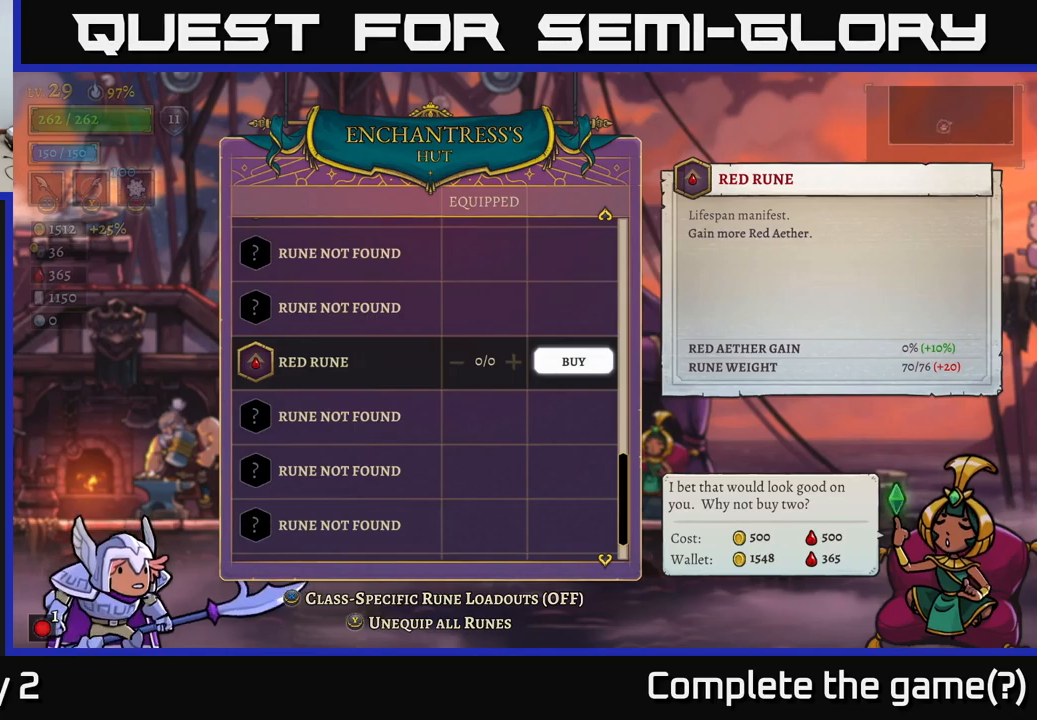
{"buttons": [], "left_stick": "down", "right_stick": "center", "events": [[150, "left_stick", "down"]]}
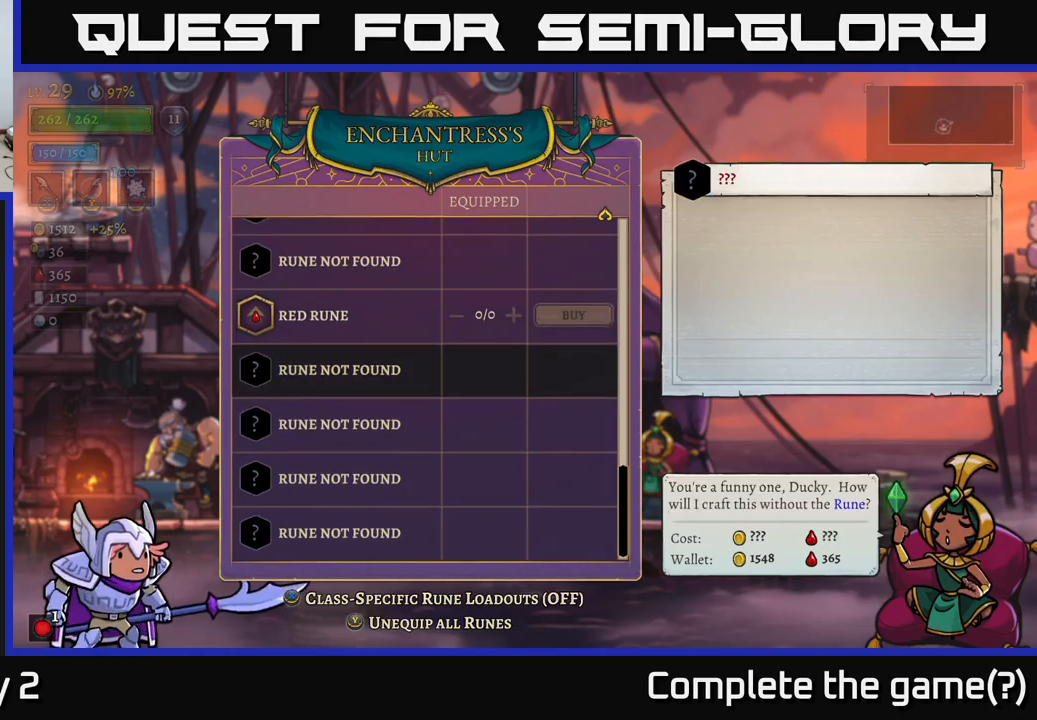
{"buttons": [], "left_stick": "down", "right_stick": "center", "events": []}
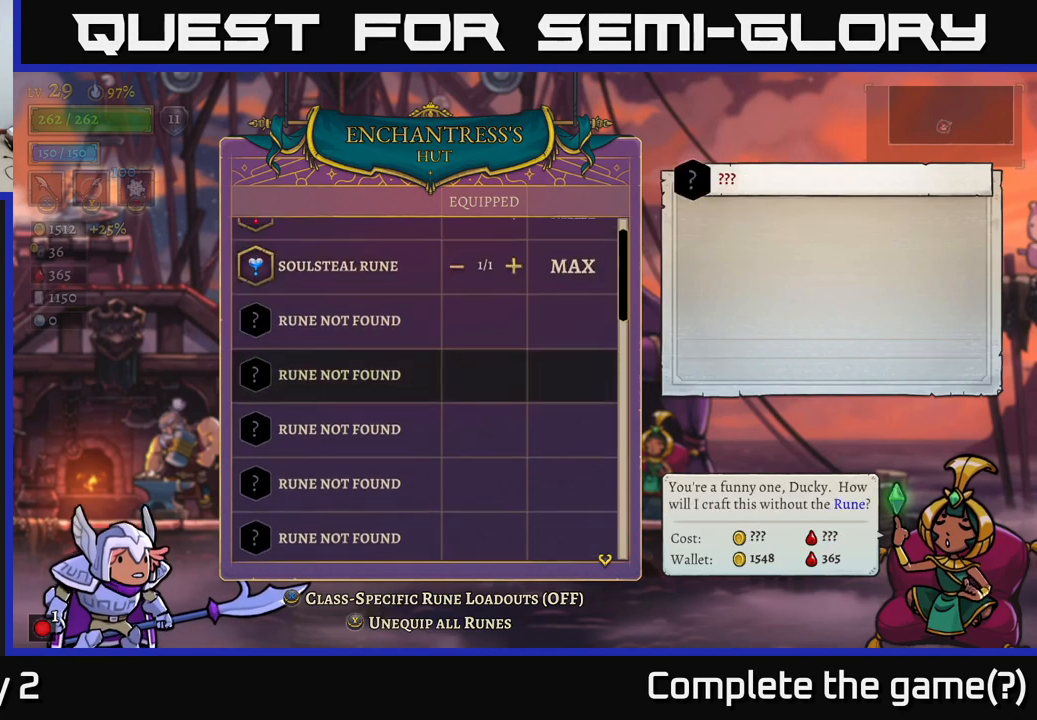
{"buttons": [], "left_stick": "up", "right_stick": "center", "events": [[134, "left_stick", "up"]]}
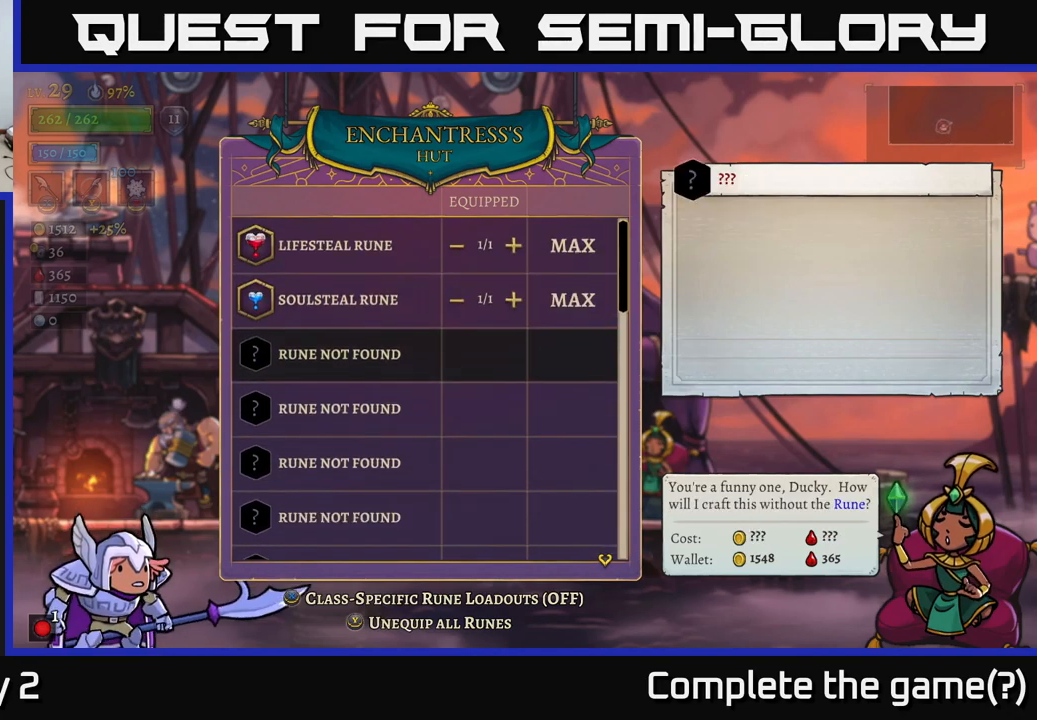
{"buttons": [], "left_stick": "up", "right_stick": "center", "events": []}
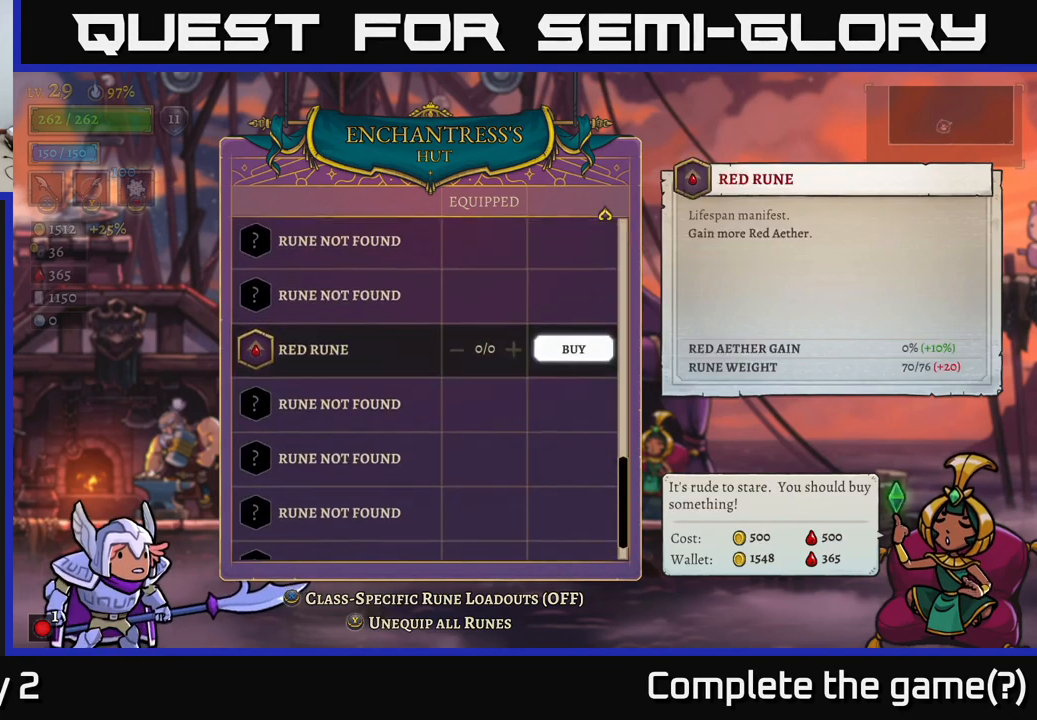
{"buttons": [], "left_stick": "center", "right_stick": "center", "events": [[417, "left_stick", "center"]]}